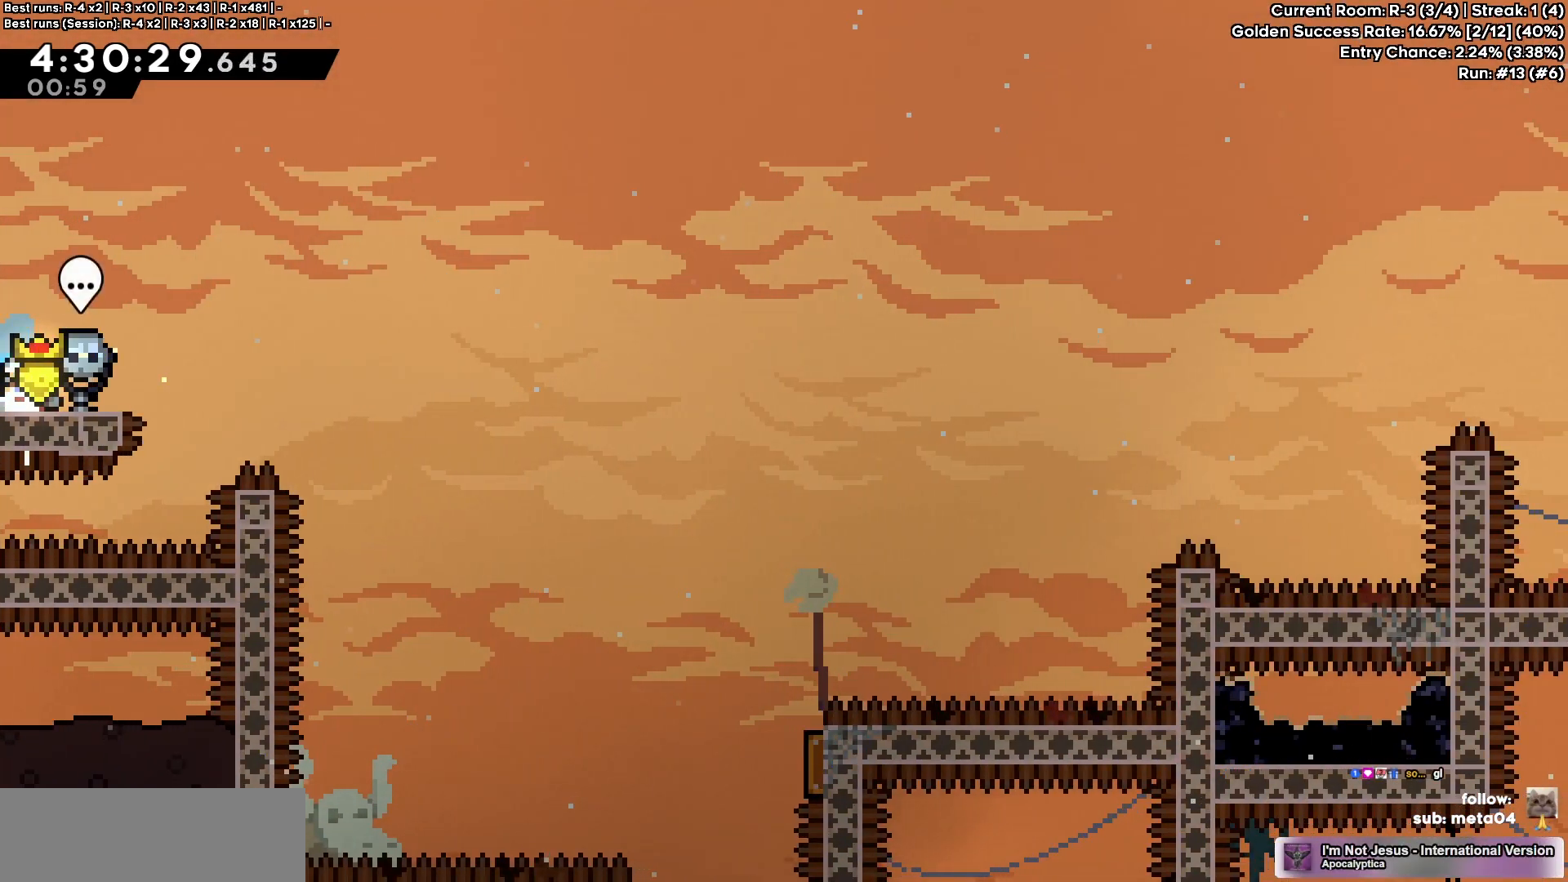
Gameplay with keyboard; each line is a JSON object with the keys held at the frame after it. "events" lists presses ("down") and releases ("up") of "a", "d", "dash", "demo", "e", "g", "grab", "j2", "jump" and "pause" between this image and that frame as [ms after this image, input, new state], when the widget could be followed in between. No other keys are recorded. Mouse input is not recorded. Key names are as the overlay labels them; some are game actions (e.g. jump) rather than physical keys.
{"keys": ["d", "g", "jump"], "events": [[117, "jump", "down"], [233, "a", "up"], [250, "g", "down"]]}
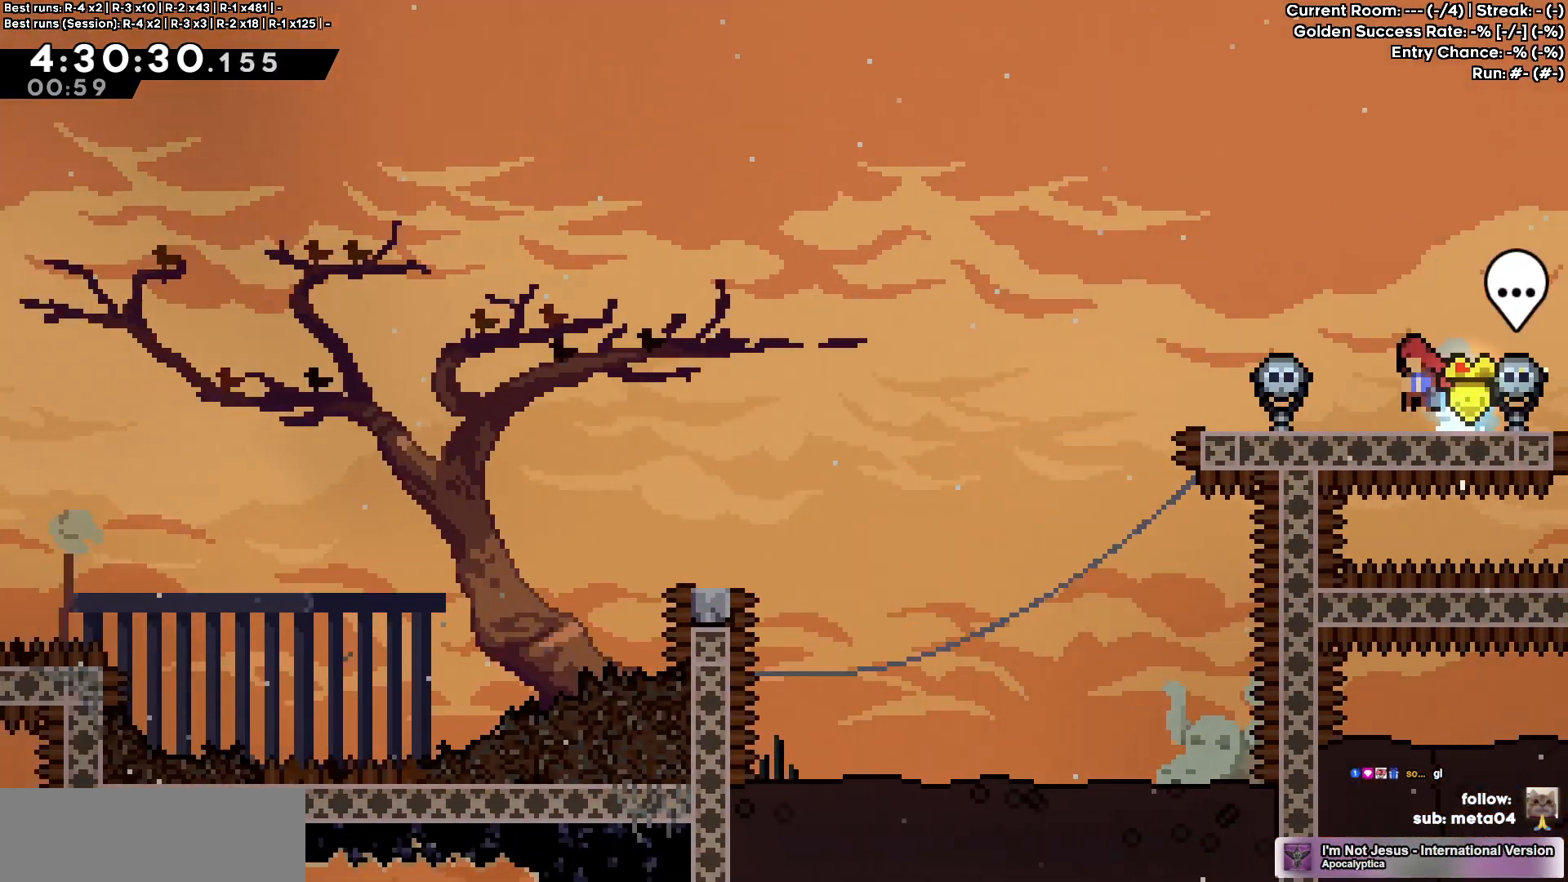
{"keys": ["d", "g"], "events": [[267, "dash", "down"], [383, "dash", "up"], [400, "jump", "up"]]}
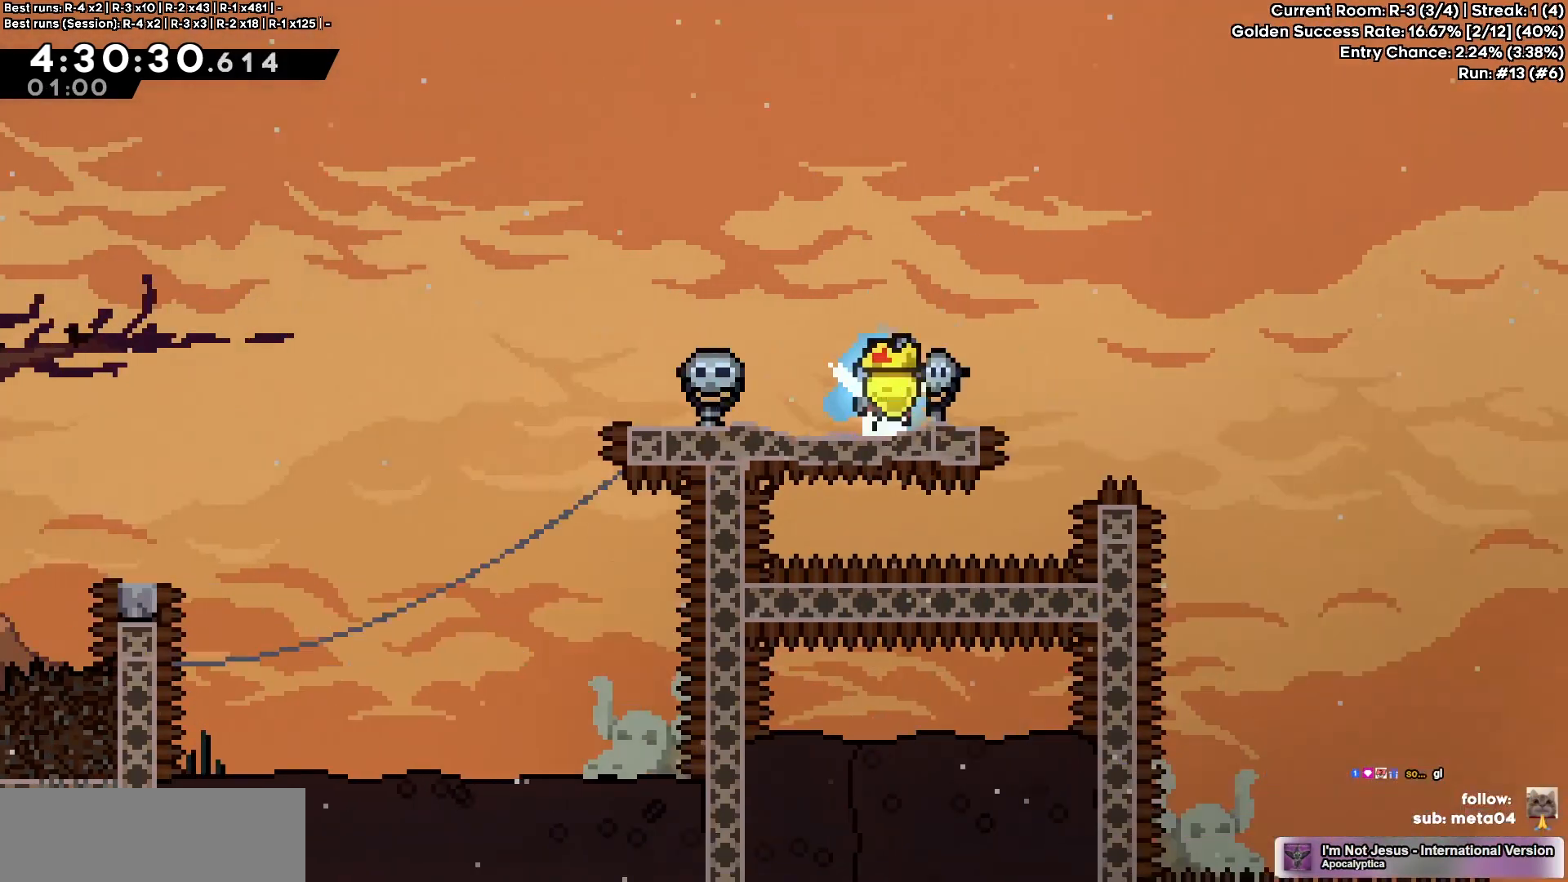
{"keys": ["g"], "events": [[33, "d", "up"]]}
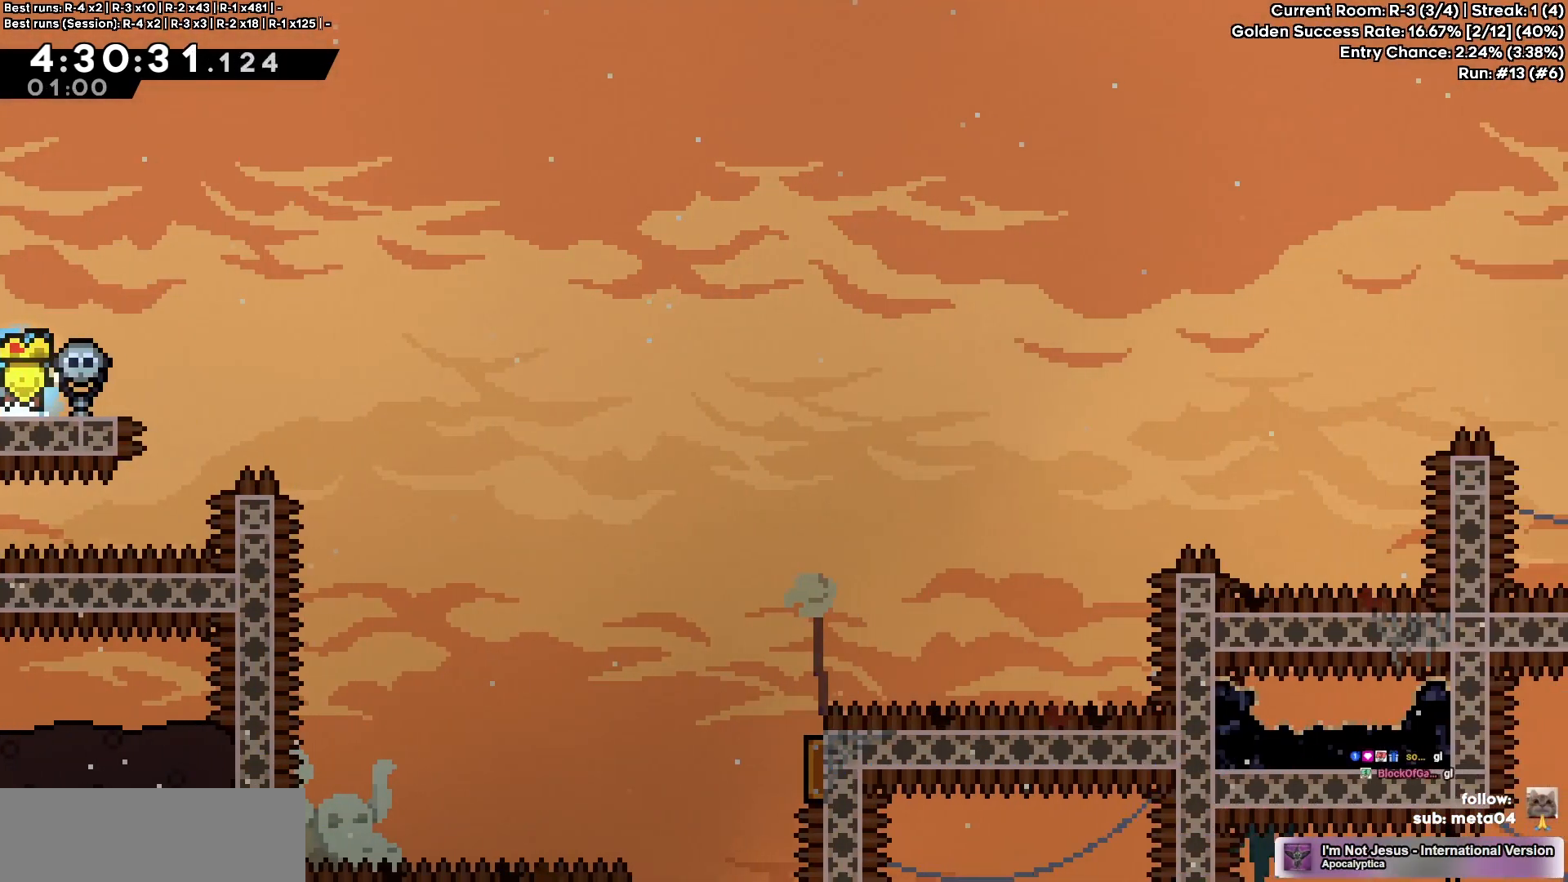
{"keys": ["e", "g", "jump"], "events": [[17, "jump", "down"], [167, "e", "down"]]}
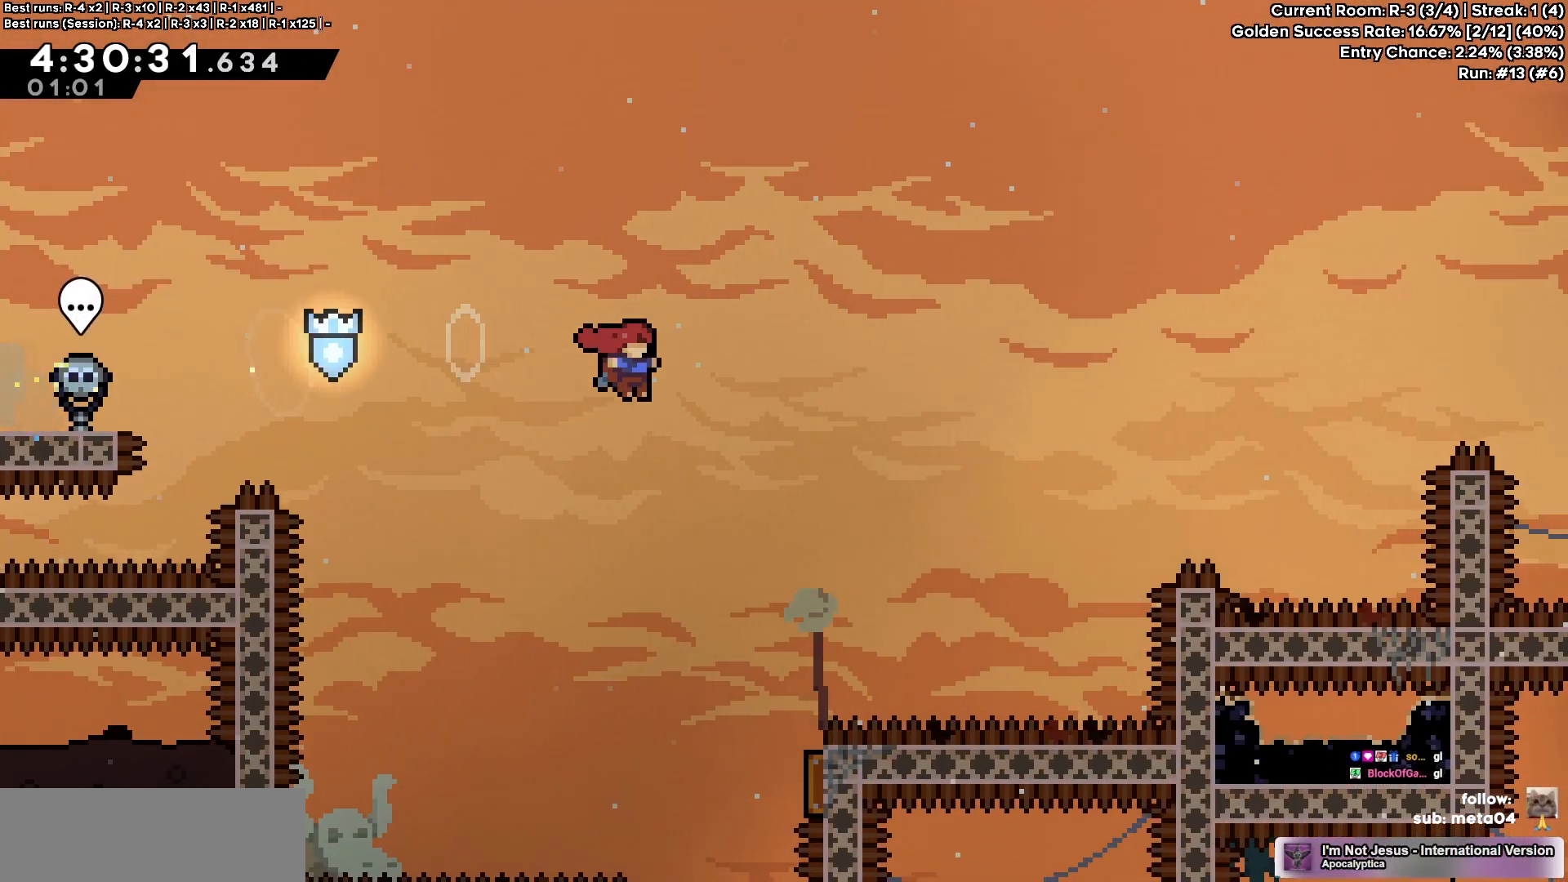
{"keys": ["demo", "e", "g", "jump"], "events": [[417, "demo", "down"]]}
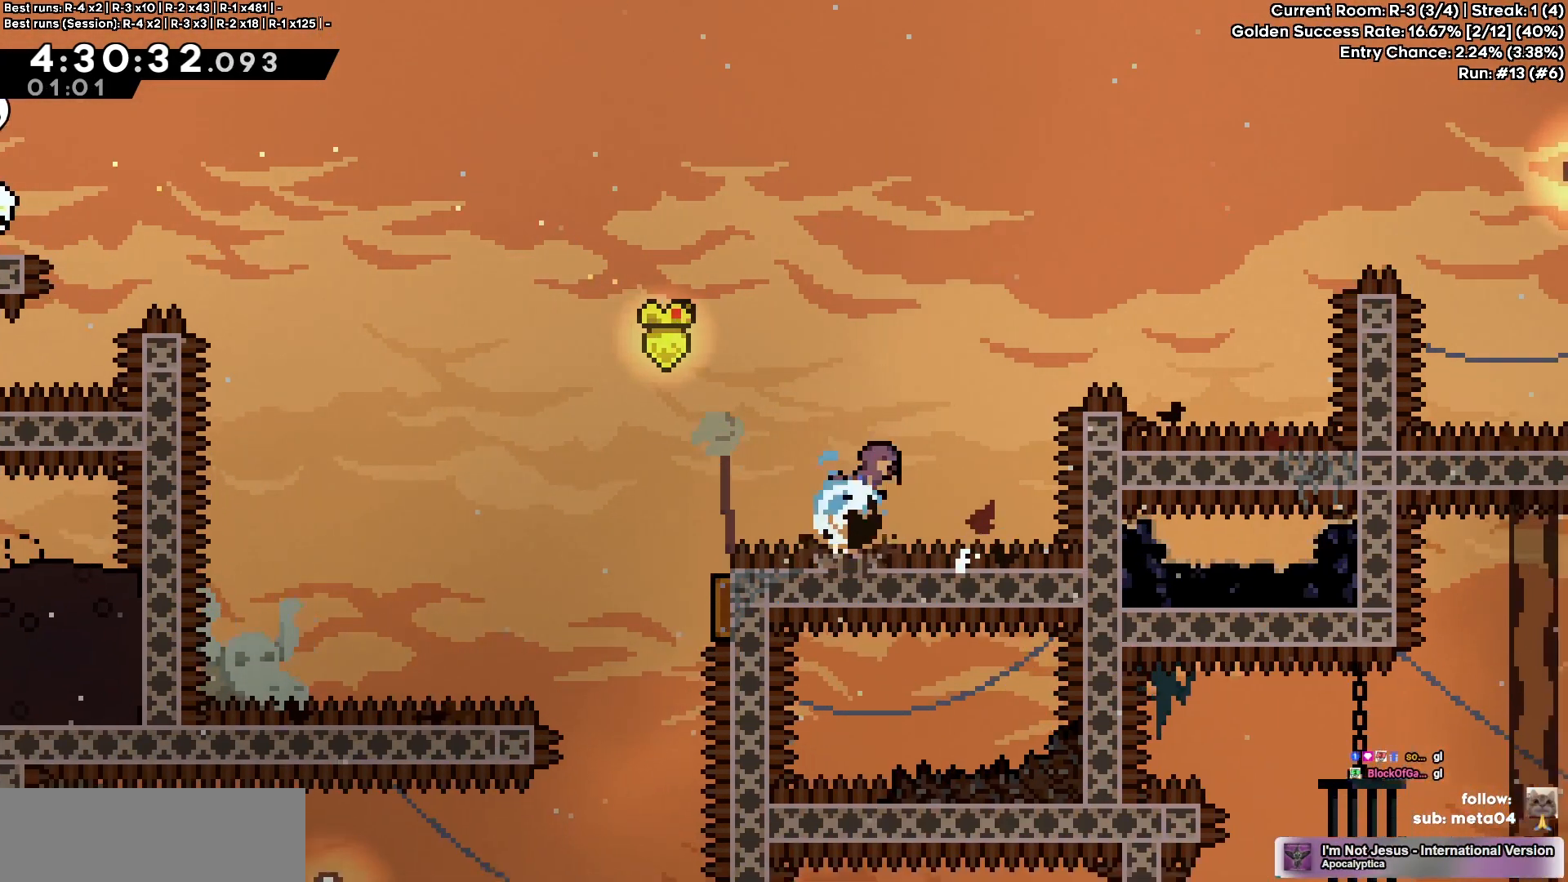
{"keys": ["g", "grab", "jump"], "events": [[83, "demo", "up"], [117, "jump", "up"], [167, "e", "up"], [433, "jump", "down"], [483, "grab", "down"]]}
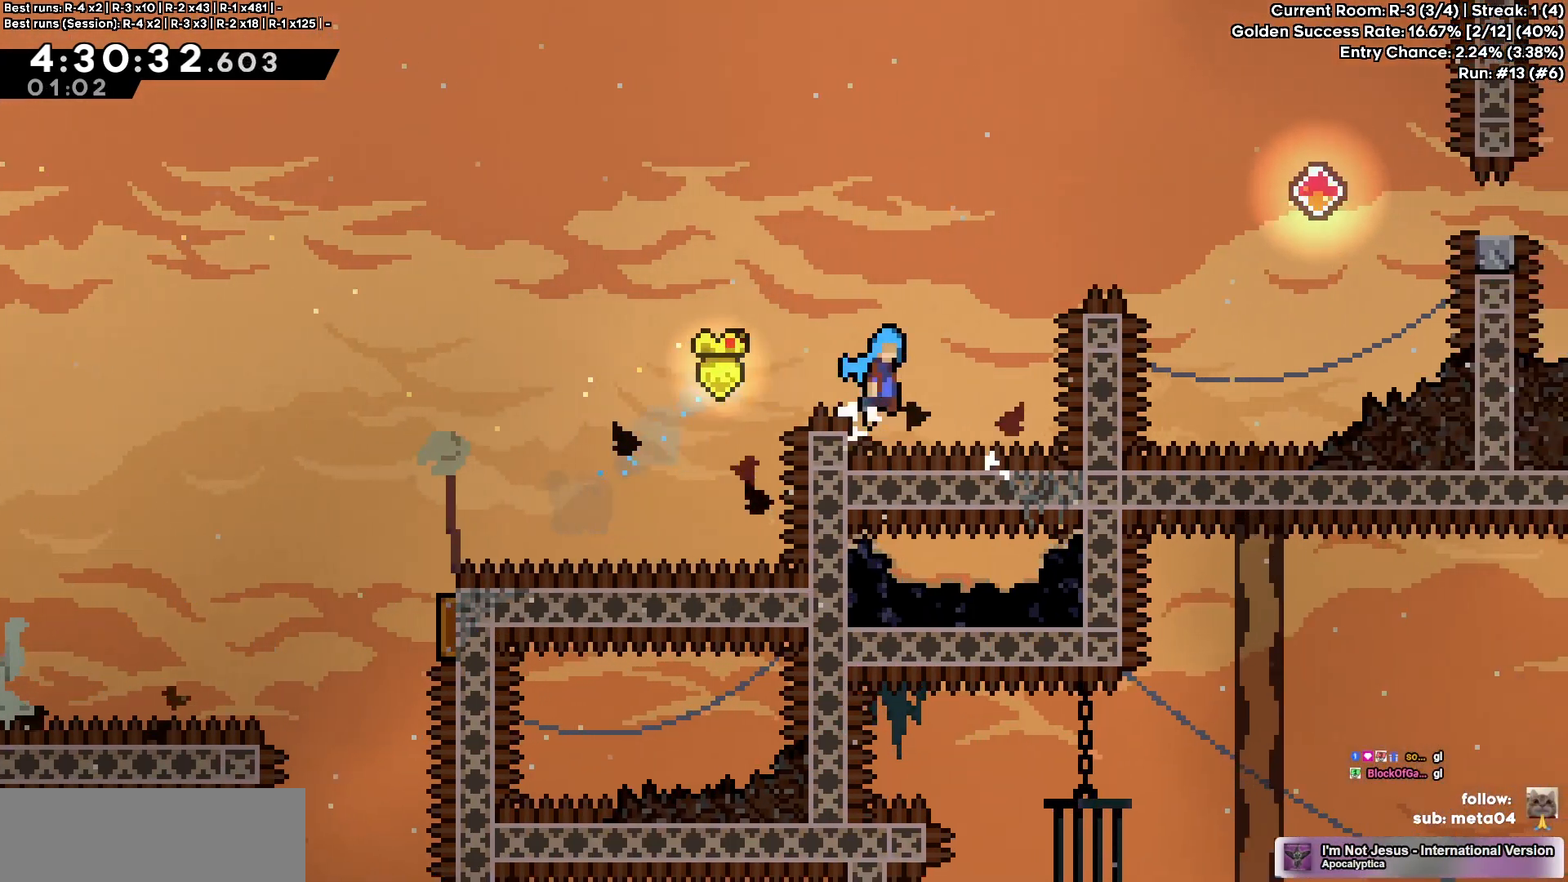
{"keys": ["g", "grab", "jump"], "events": [[283, "jump", "up"], [350, "jump", "down"]]}
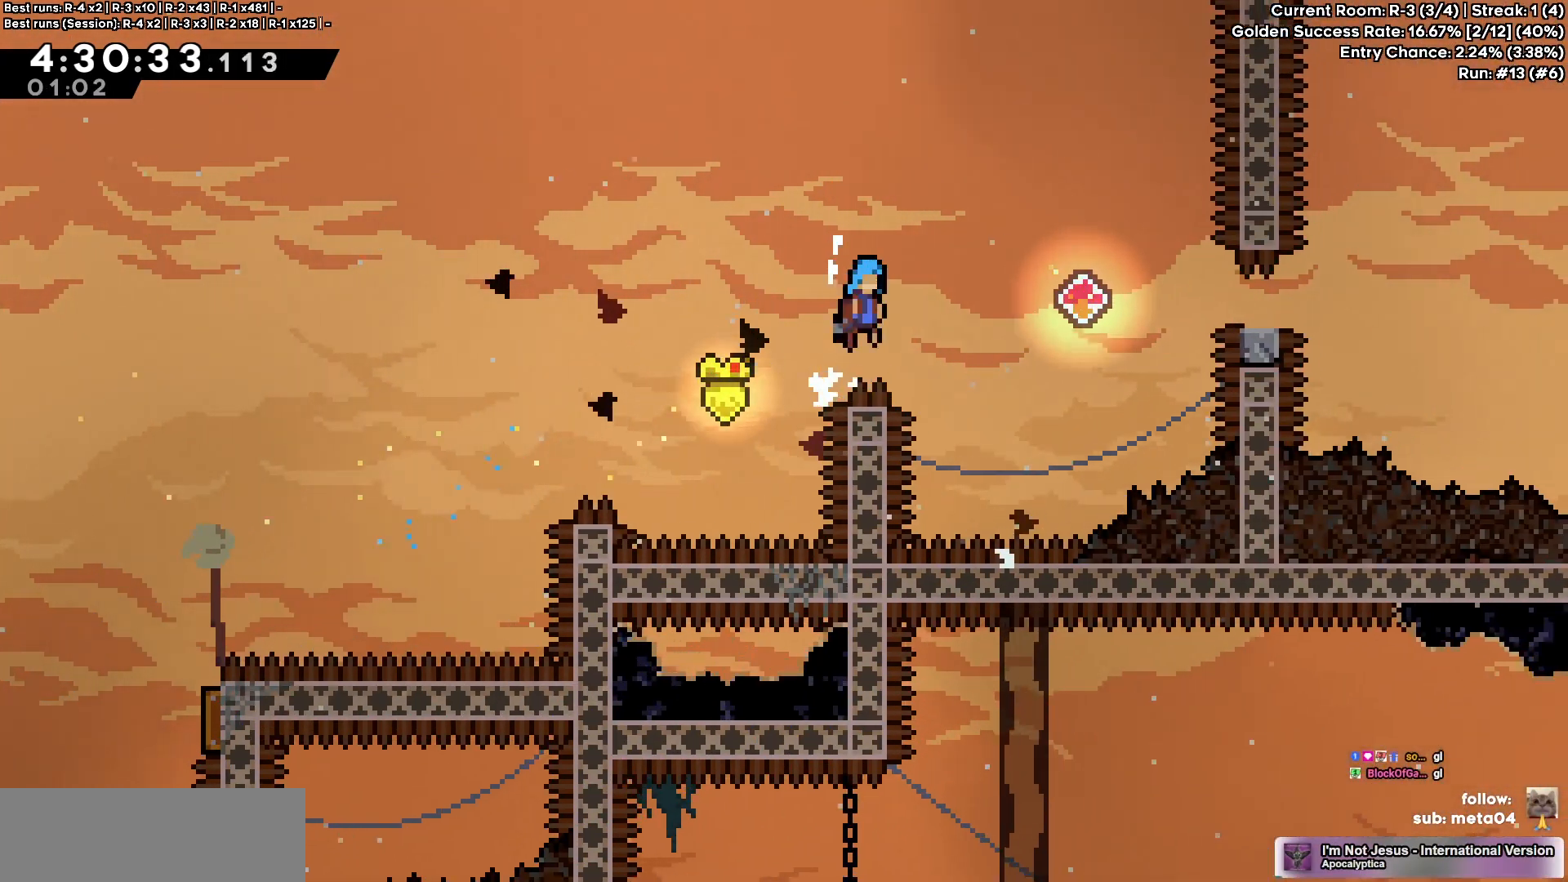
{"keys": ["grab", "jump"], "events": [[400, "g", "up"]]}
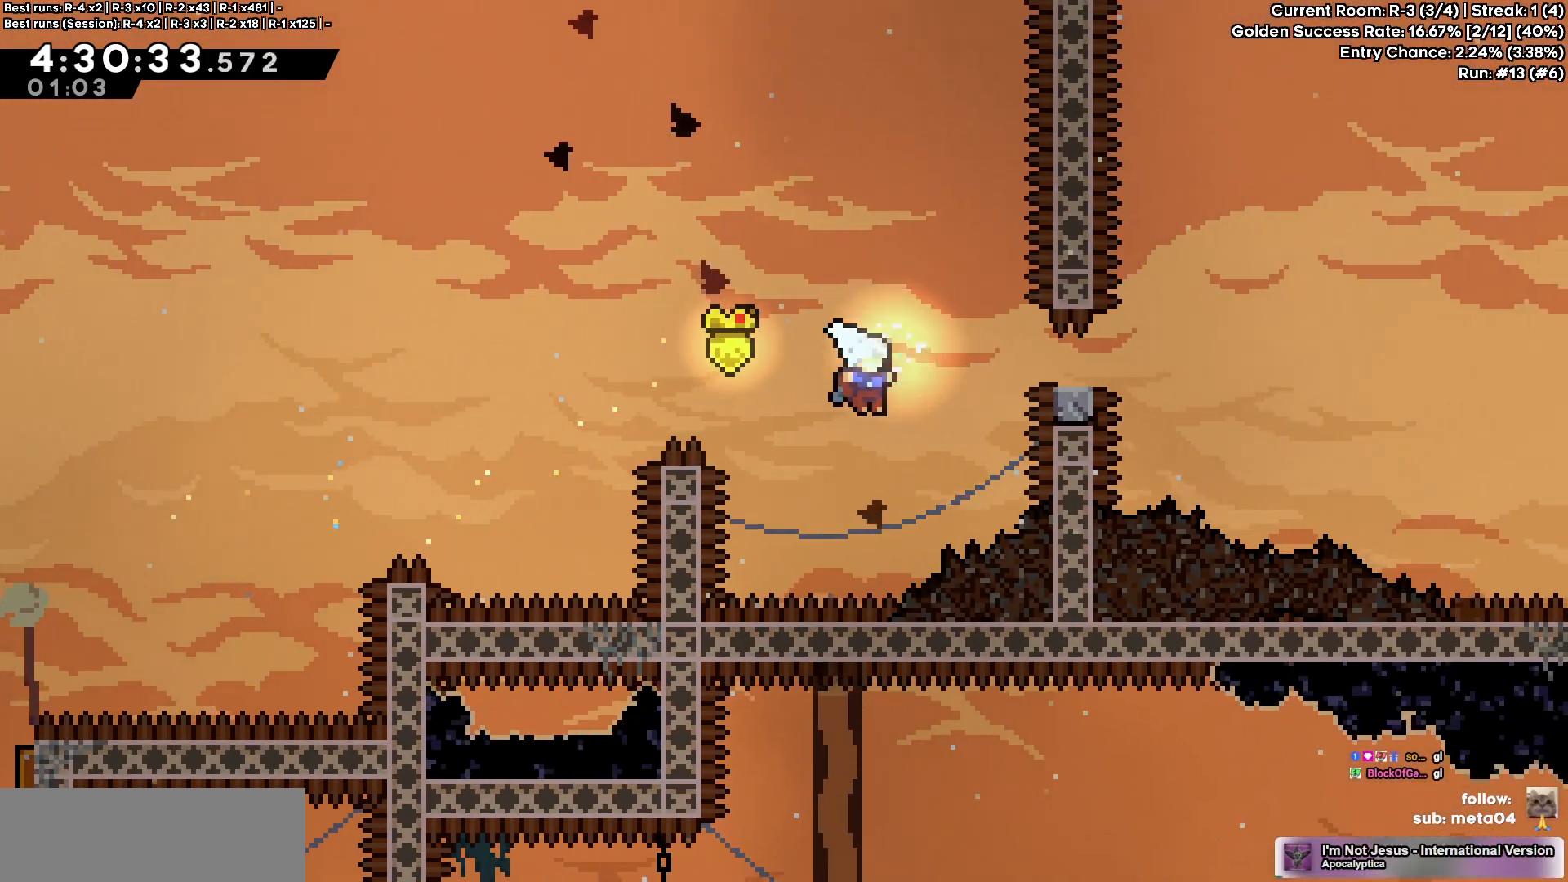
{"keys": [], "events": [[167, "demo", "down"], [167, "e", "down"], [167, "g", "down"], [350, "e", "up"], [367, "demo", "up"], [400, "g", "up"], [417, "grab", "up"], [417, "jump", "up"]]}
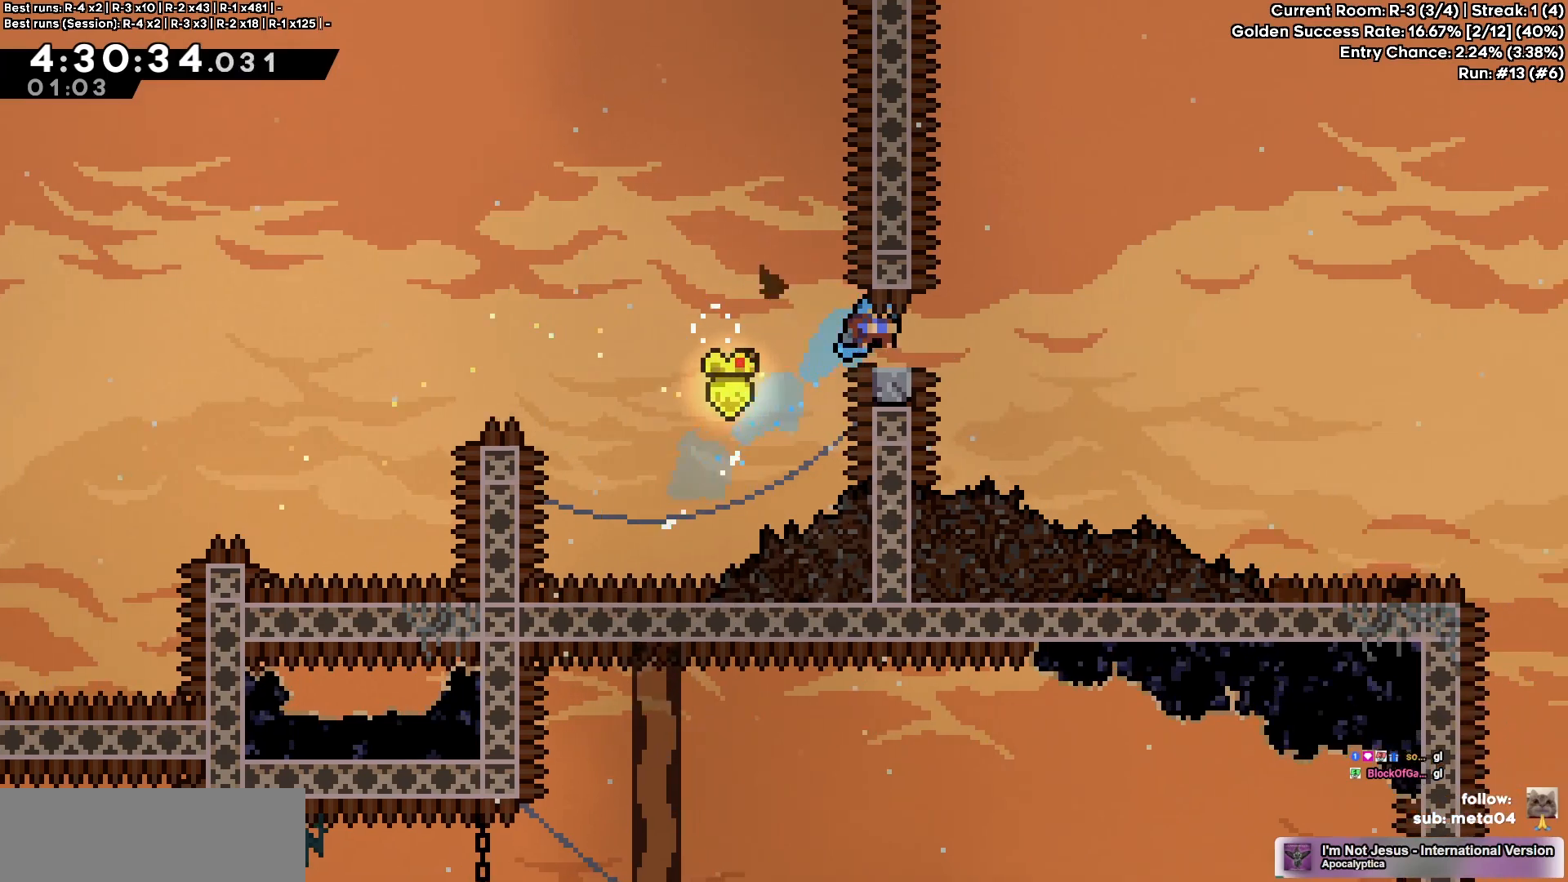
{"keys": ["a", "jump"], "events": [[183, "a", "down"], [317, "jump", "down"]]}
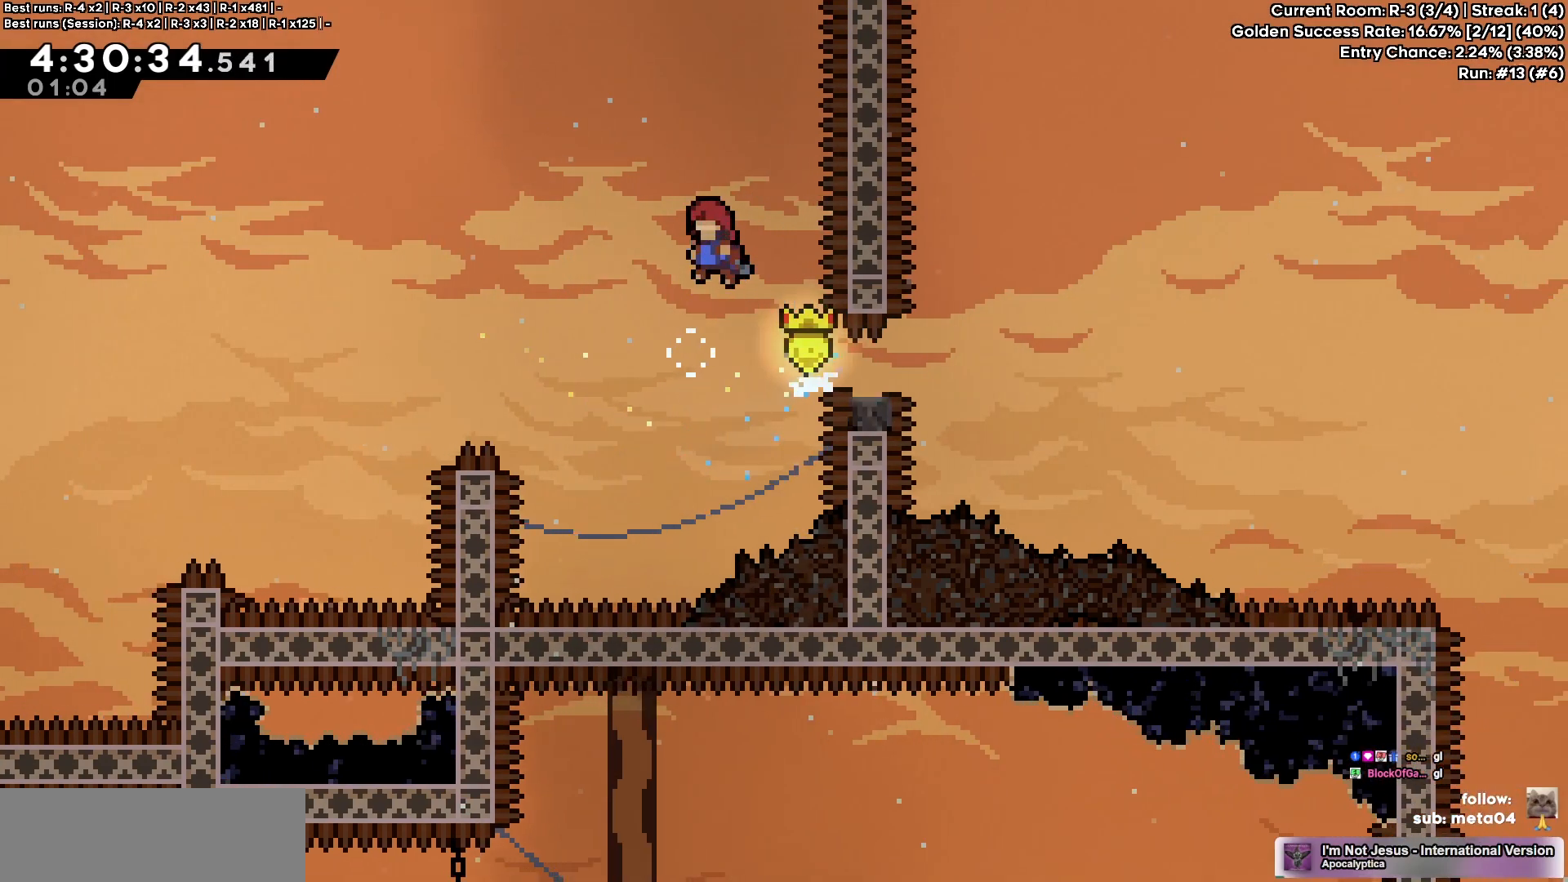
{"keys": ["jump"], "events": [[400, "a", "up"]]}
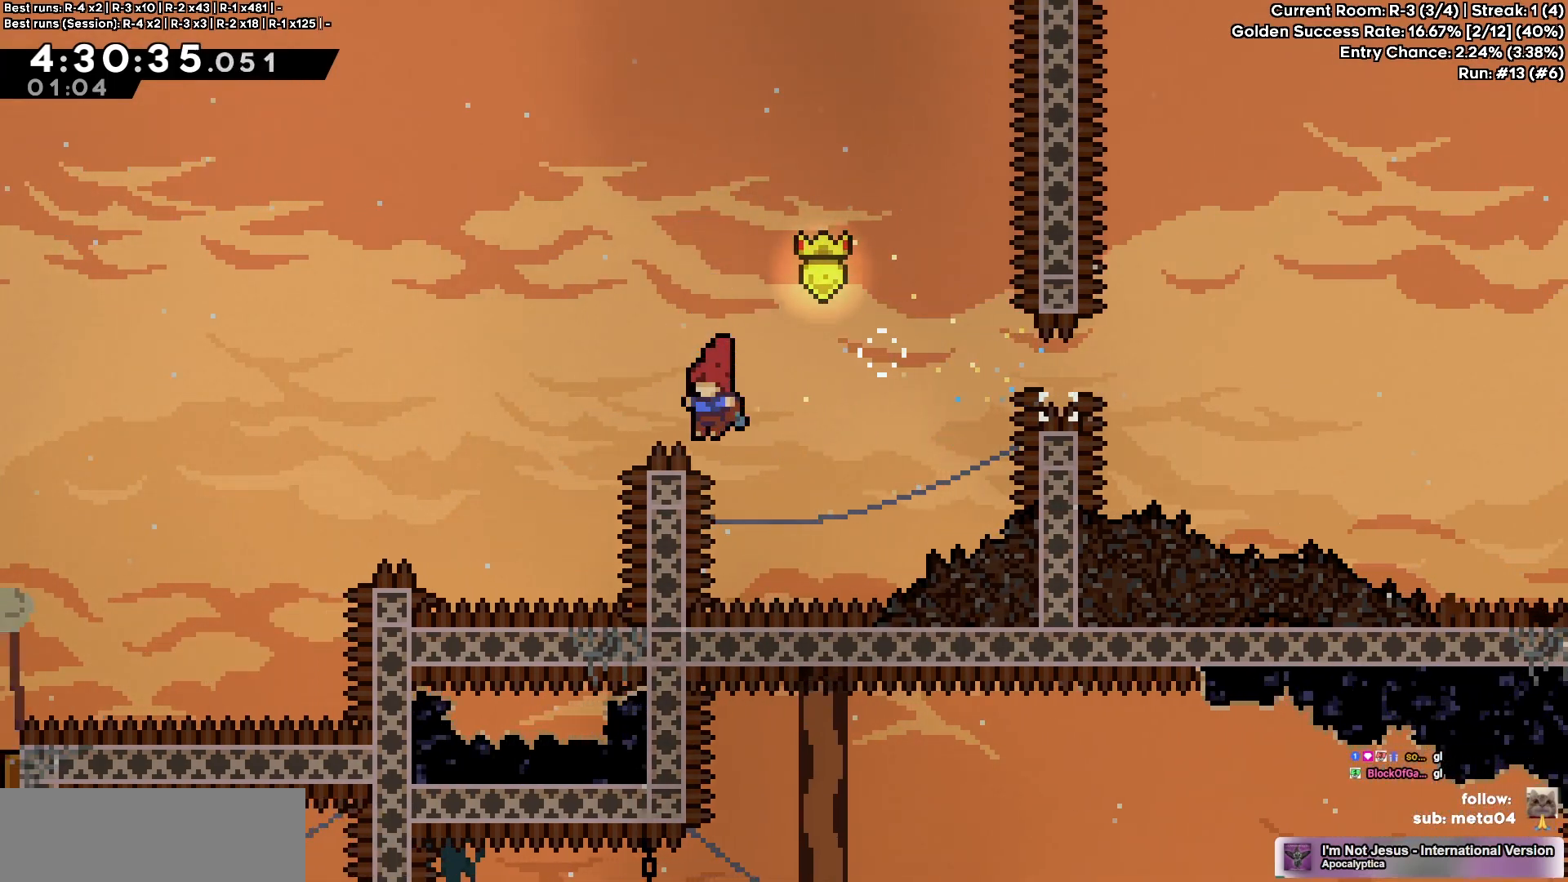
{"keys": [], "events": [[50, "dash", "down"], [50, "e", "down"], [233, "dash", "up"], [283, "e", "up"], [283, "jump", "up"], [433, "g", "down"], [483, "g", "up"]]}
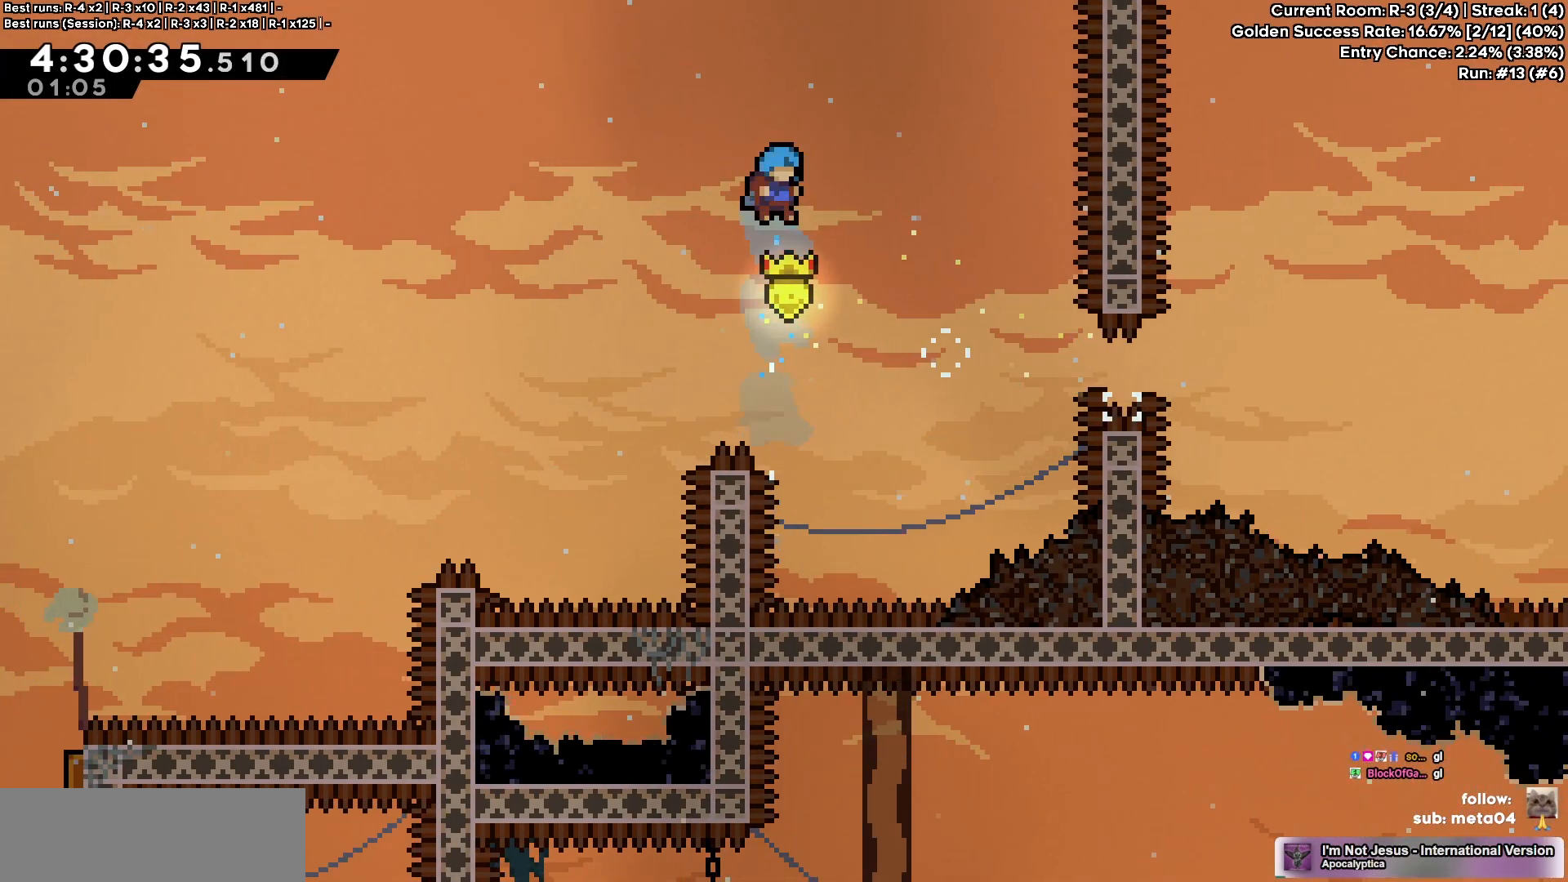
{"keys": ["g", "jump"], "events": [[400, "g", "down"], [400, "jump", "down"]]}
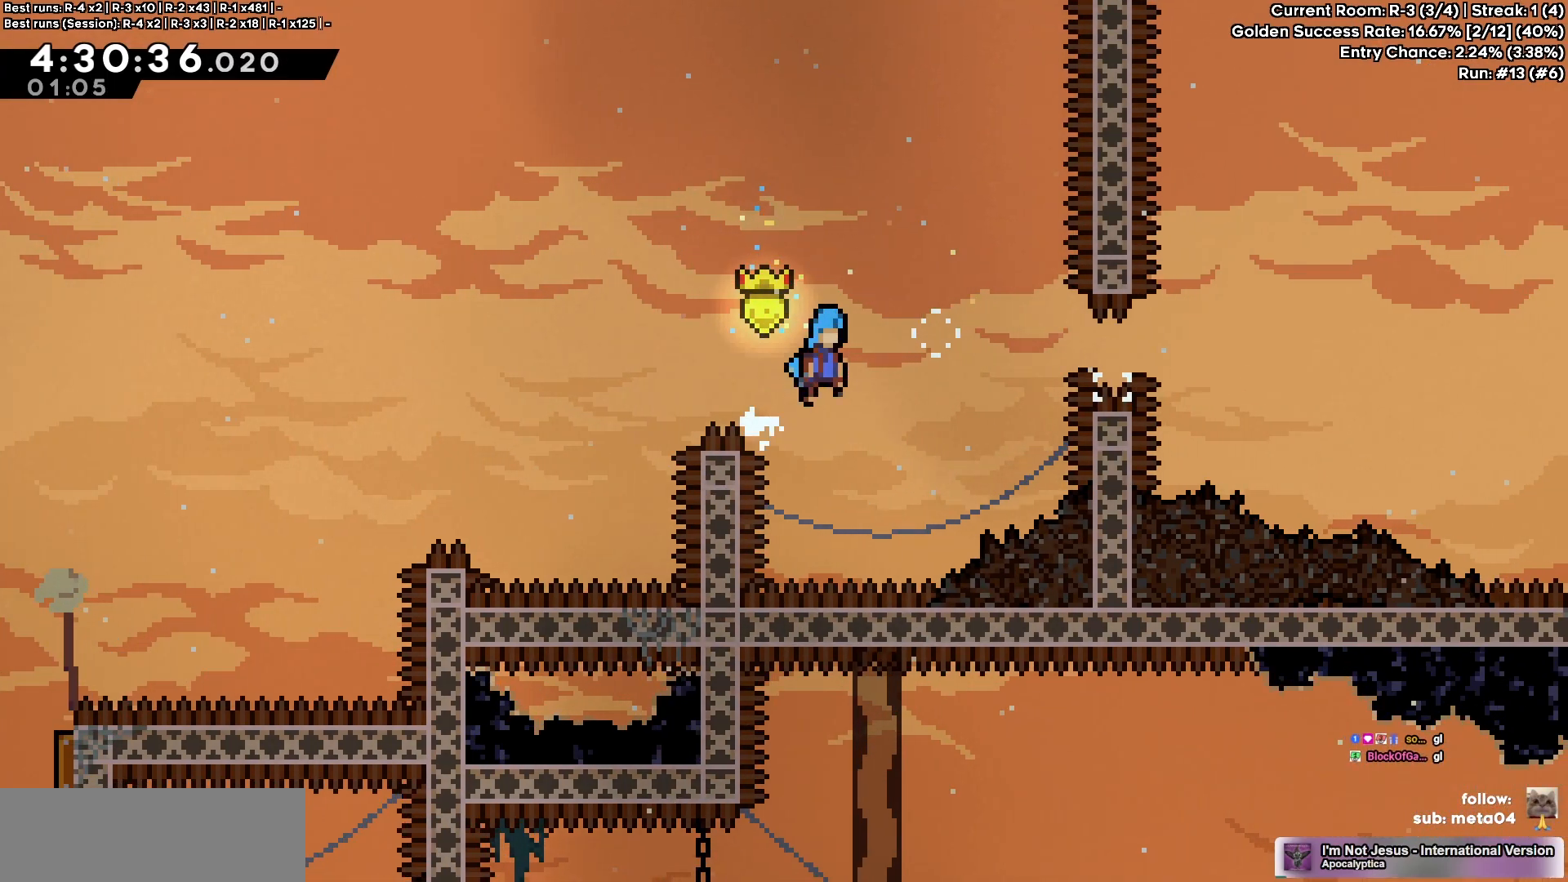
{"keys": ["demo", "jump"]}
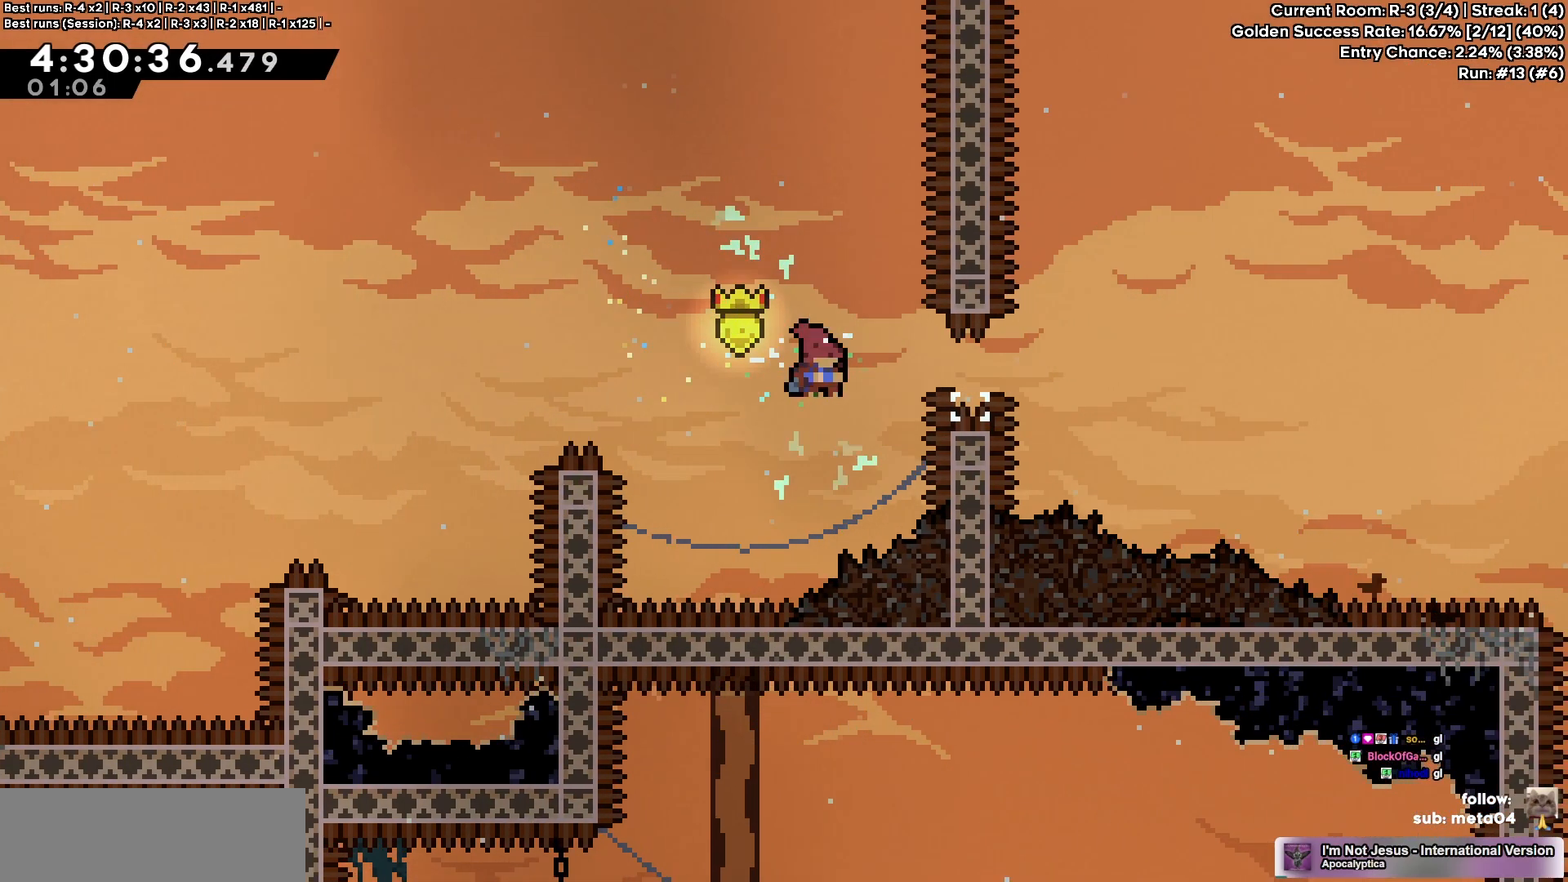
{"keys": ["grab", "jump"], "events": [[17, "g", "down"], [100, "jump", "up"], [117, "demo", "up"], [200, "jump", "down"], [300, "grab", "down"], [467, "g", "up"]]}
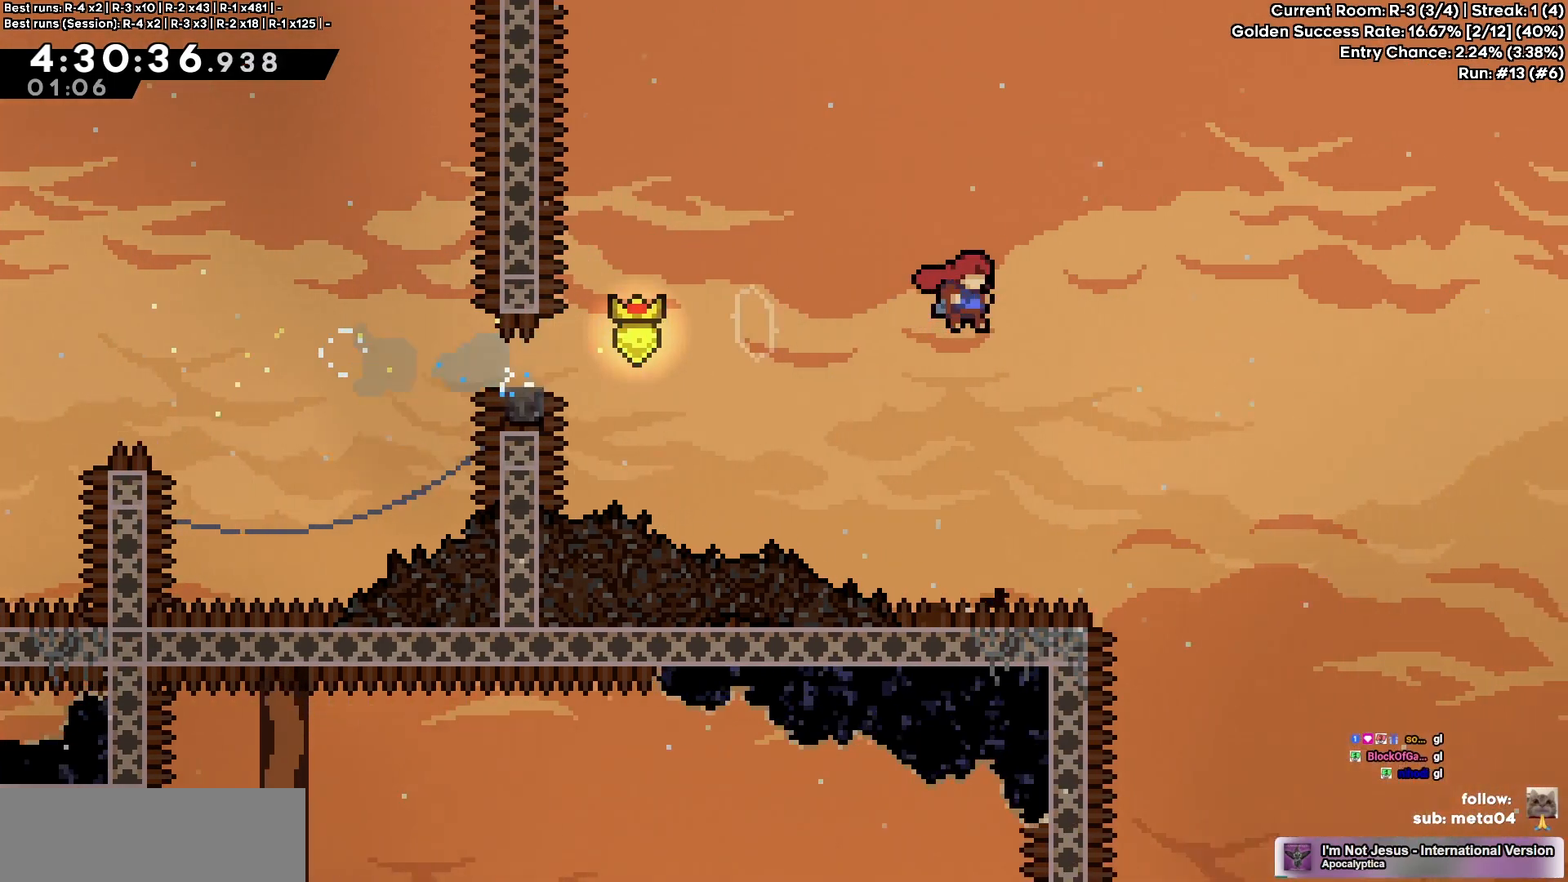
{"keys": ["a", "grab", "jump"], "events": [[450, "a", "down"]]}
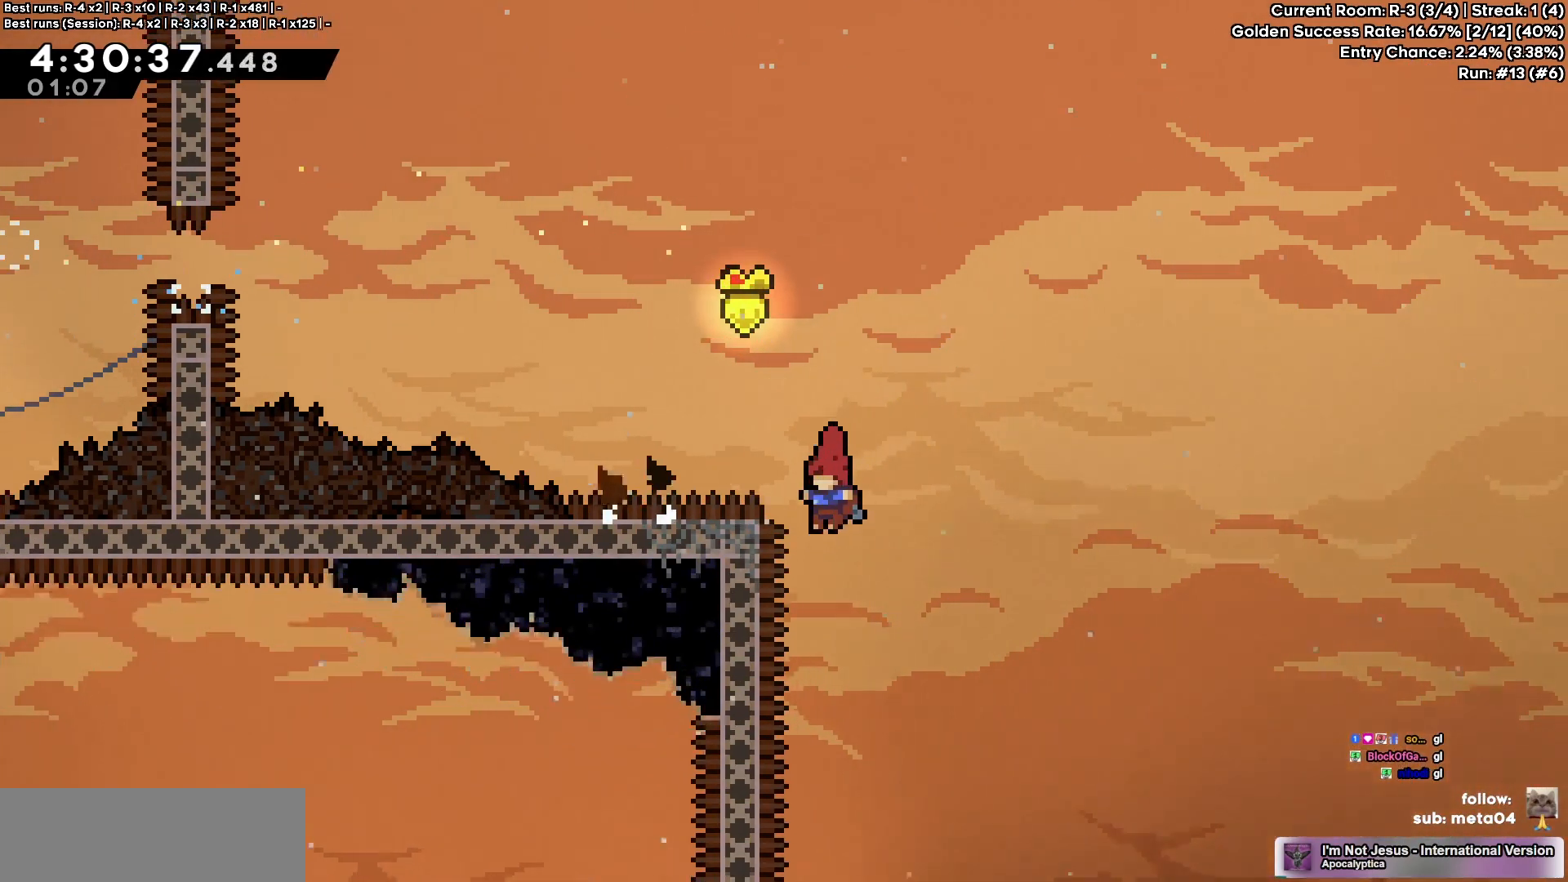
{"keys": ["grab"]}